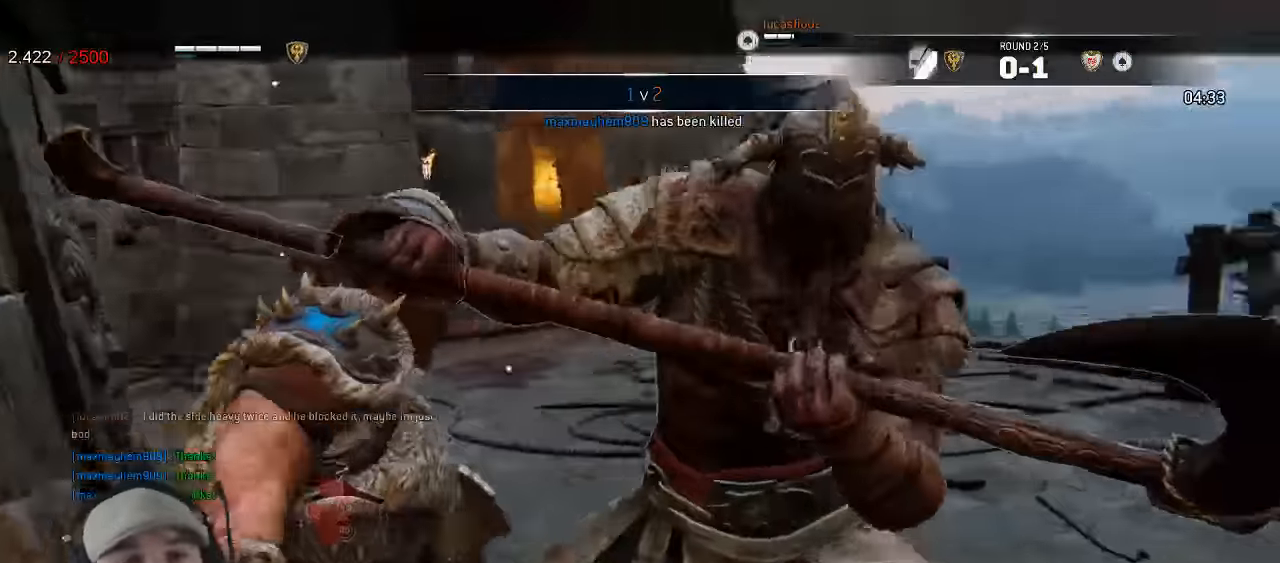
Gameplay with a controller (Xbox layout); each line is a JSON object with the inputs held at the frame after it (dt_ms = milliseconds from this image to that frame). "events" lists button and stick changes between this image and that frame as [ms after this image, input, new state], when the widget could be followed in between.
{"dt_ms": 1000, "buttons": ["L2", "L3"], "left_stick": "down-left", "right_stick": "center"}
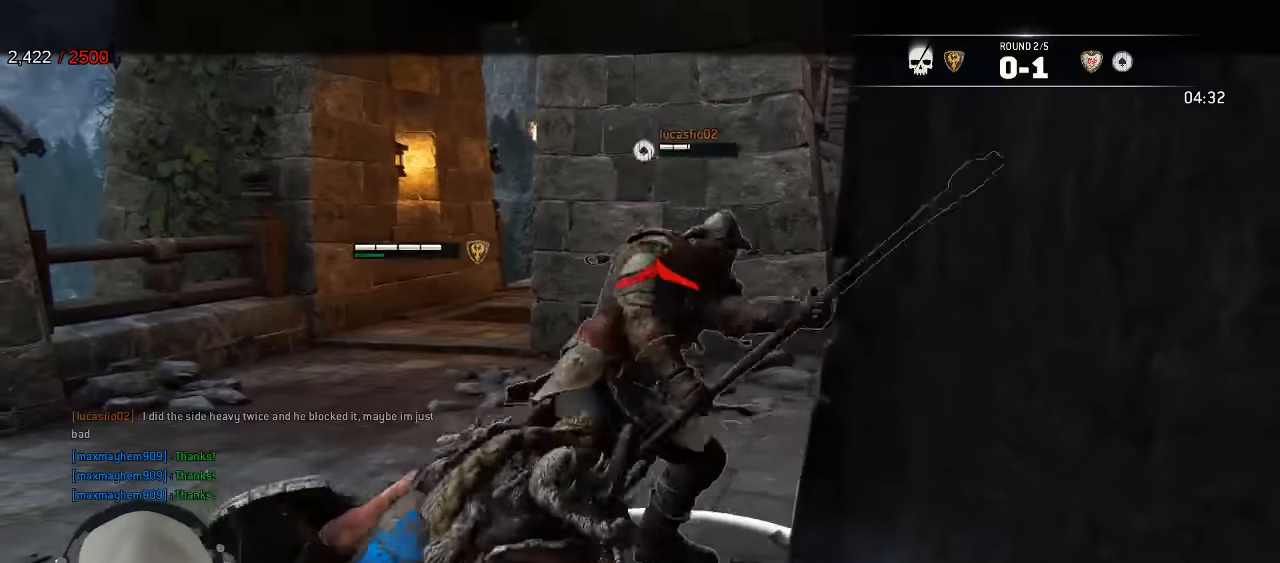
{"dt_ms": 1000, "buttons": ["L2", "L3", "R3"], "left_stick": "down-left", "right_stick": "up"}
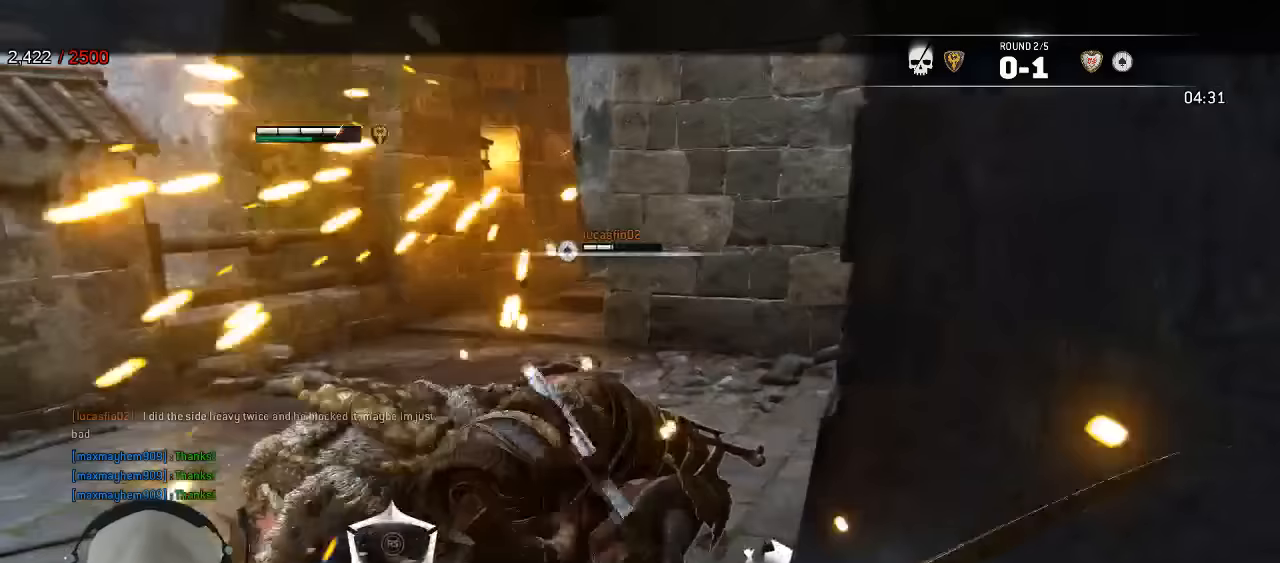
{"dt_ms": 500, "buttons": ["L2"], "left_stick": "down-left", "right_stick": "center", "events": [[117, "R3", "up"], [217, "right_stick", "center"], [500, "L3", "up"]]}
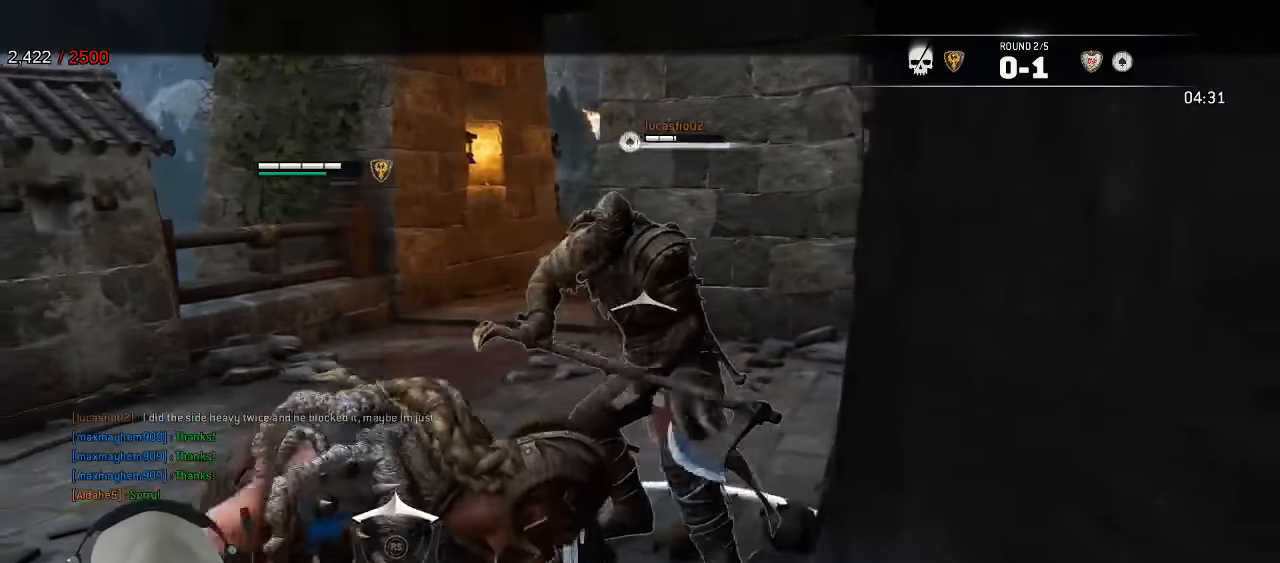
{"dt_ms": 1000, "buttons": ["L2"], "left_stick": "up", "right_stick": "center"}
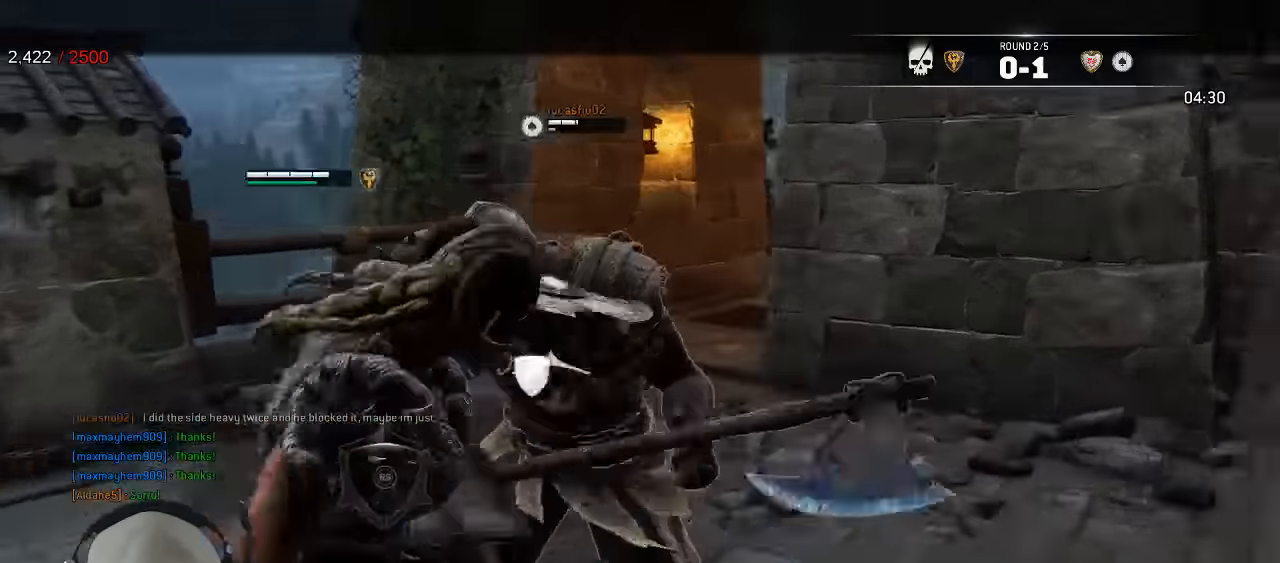
{"dt_ms": 1000, "buttons": ["L2"], "left_stick": "up", "right_stick": "center"}
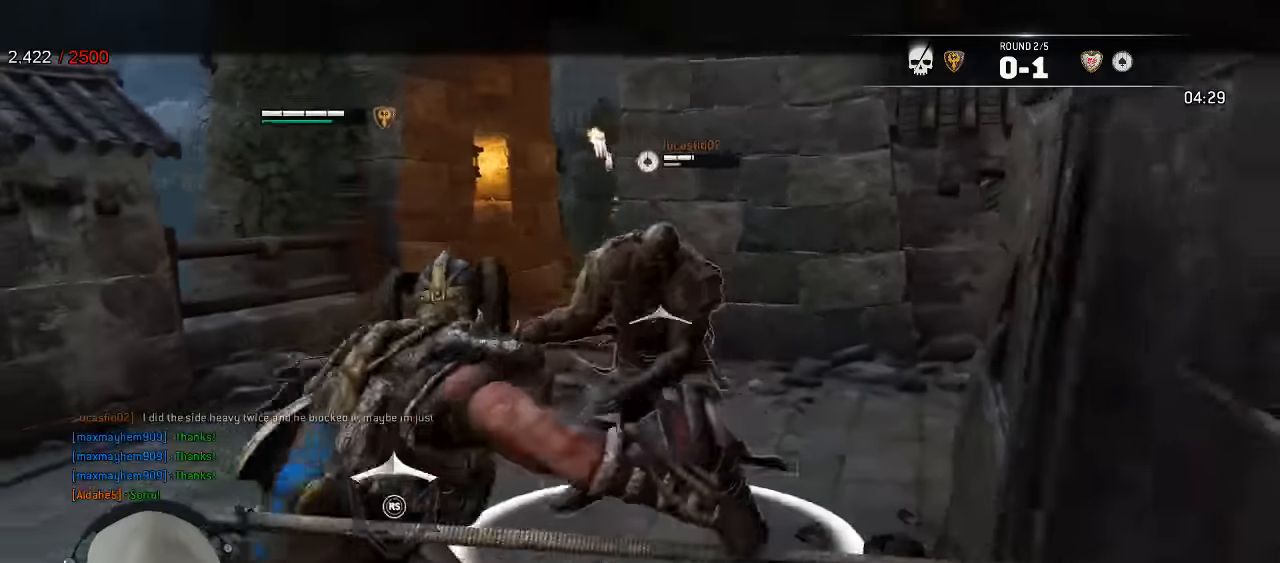
{"dt_ms": 500, "buttons": ["L2"], "left_stick": "up", "right_stick": "center", "events": [[167, "L2", "up"], [217, "L2", "down"]]}
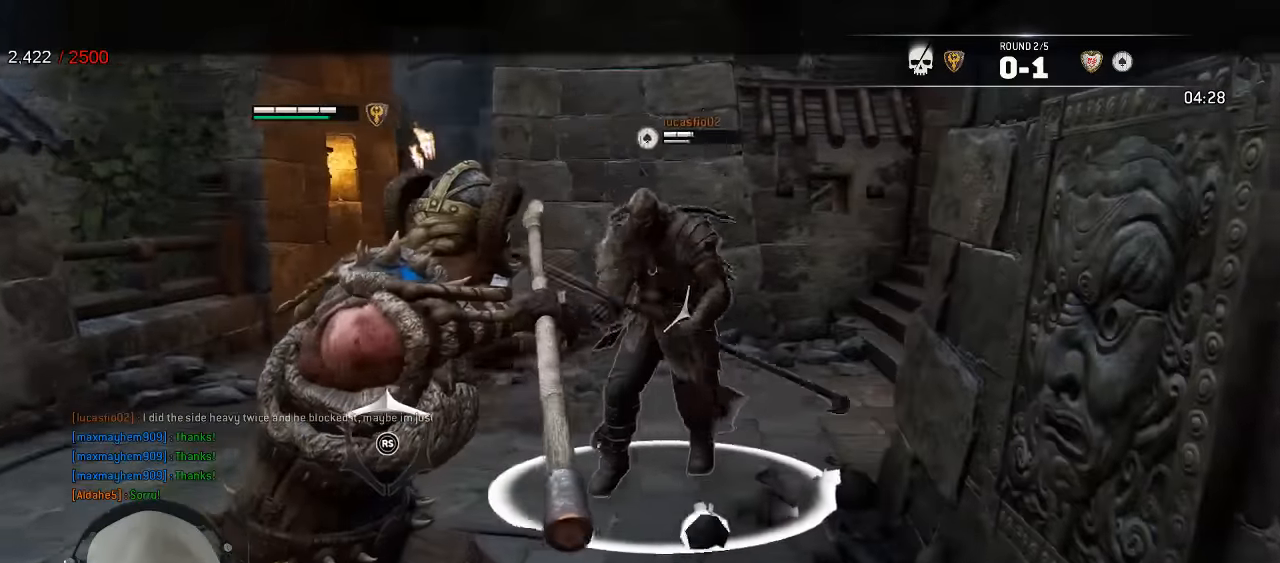
{"dt_ms": 500, "buttons": ["L2"], "left_stick": "up", "right_stick": "center", "events": [[333, "R1", "down"], [333, "R2", "down"], [450, "R1", "up"], [467, "R2", "up"]]}
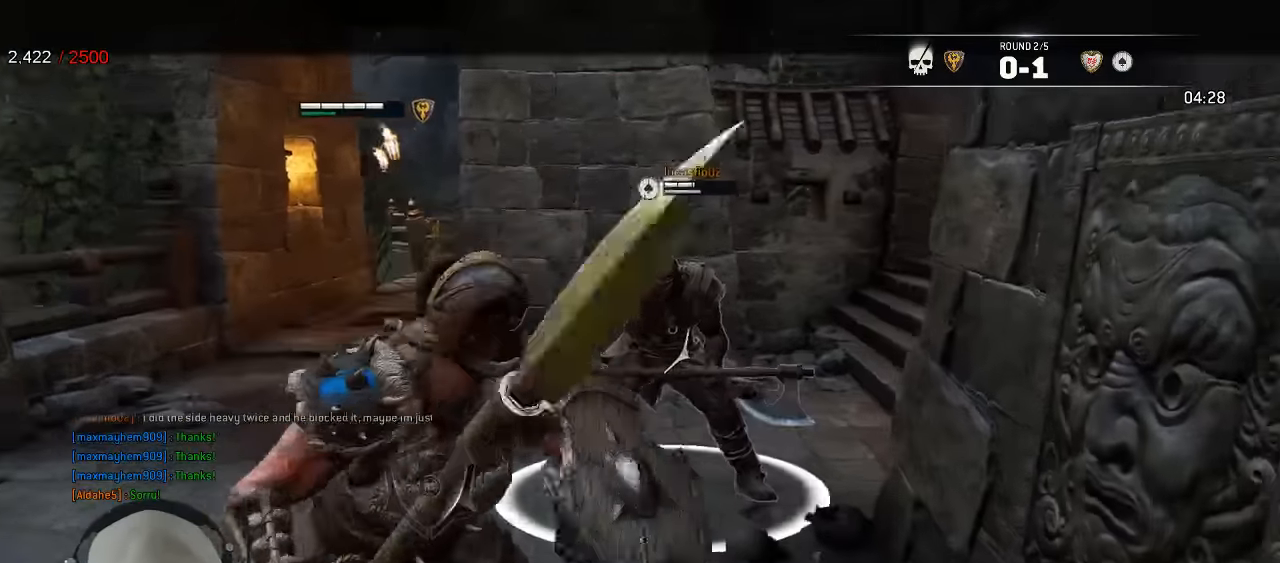
{"dt_ms": 500, "buttons": ["L2"], "left_stick": "up", "right_stick": "center", "events": []}
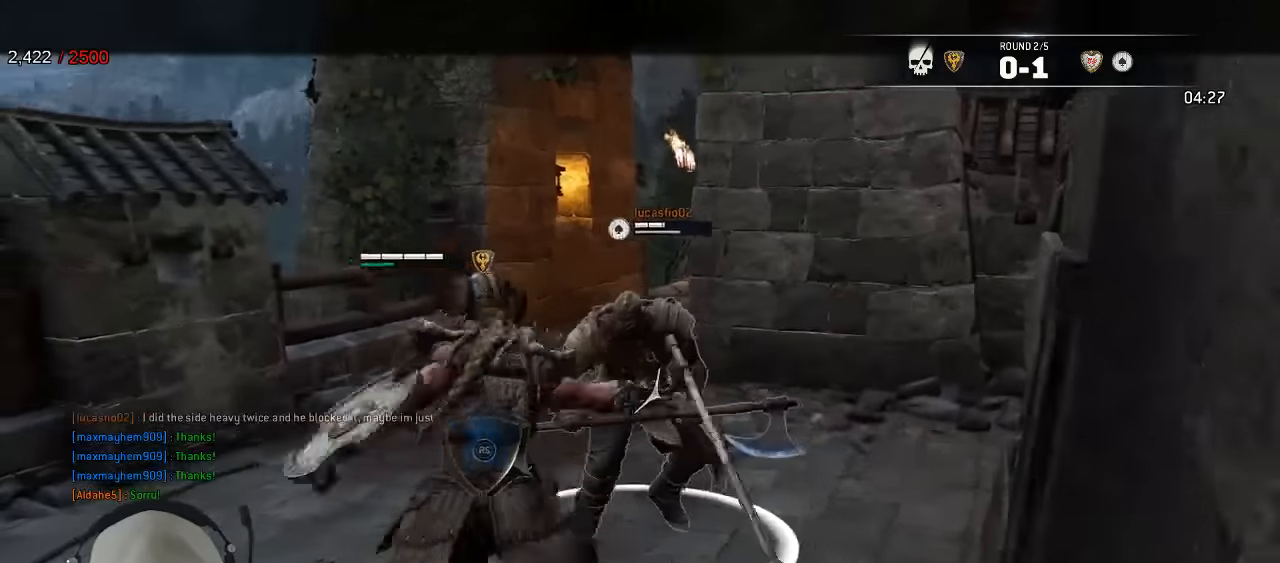
{"dt_ms": 500, "buttons": ["L2"], "left_stick": "up", "right_stick": "center"}
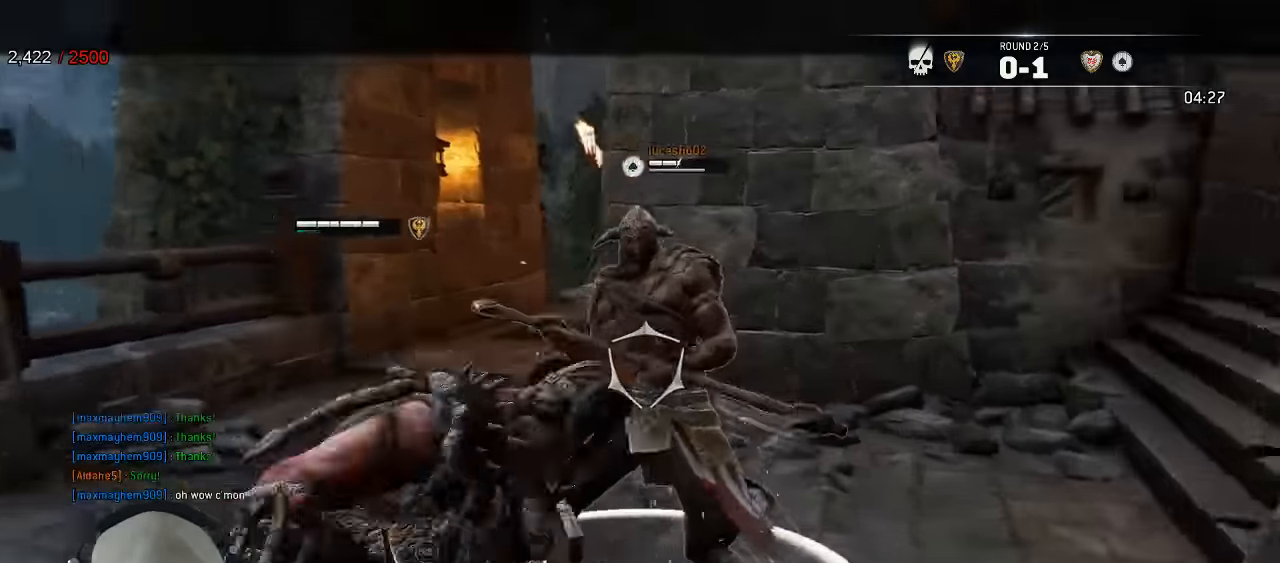
{"dt_ms": 500, "buttons": ["L2"], "left_stick": "up", "right_stick": "center"}
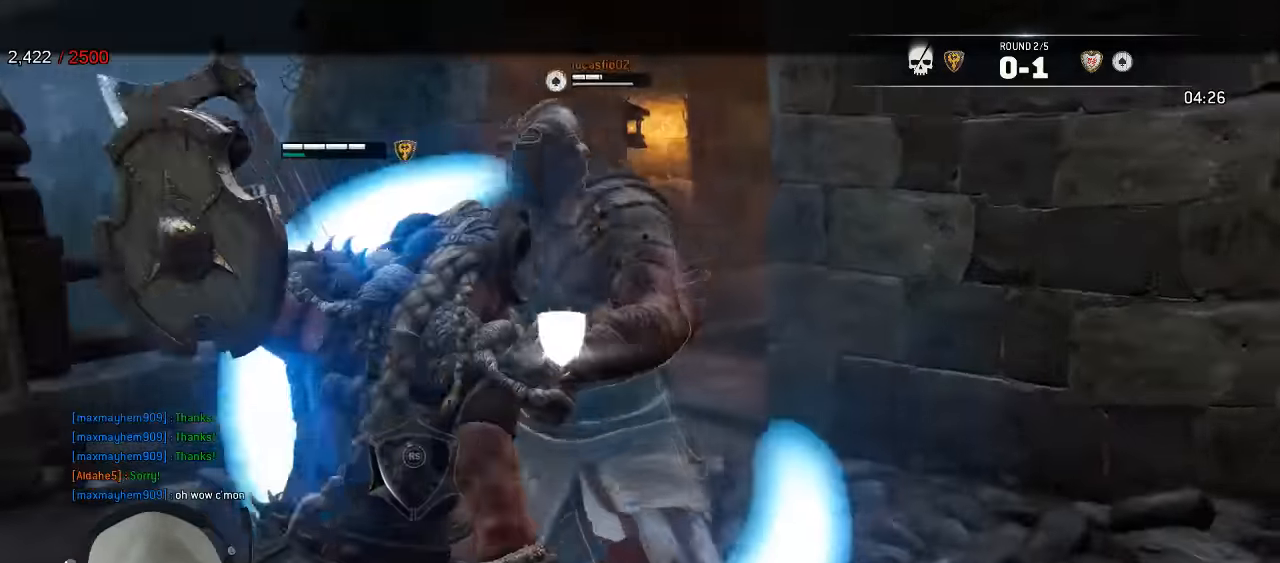
{"dt_ms": 500, "buttons": ["L2"], "left_stick": "center", "right_stick": "center"}
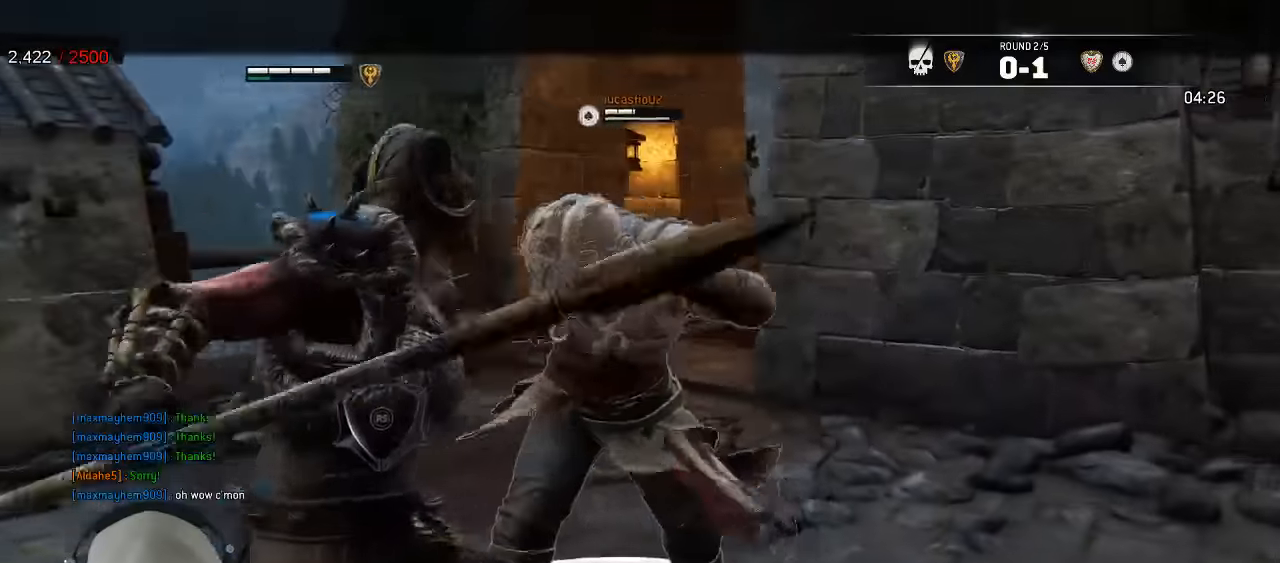
{"dt_ms": 500, "buttons": ["L2"], "left_stick": "up-right", "right_stick": "left"}
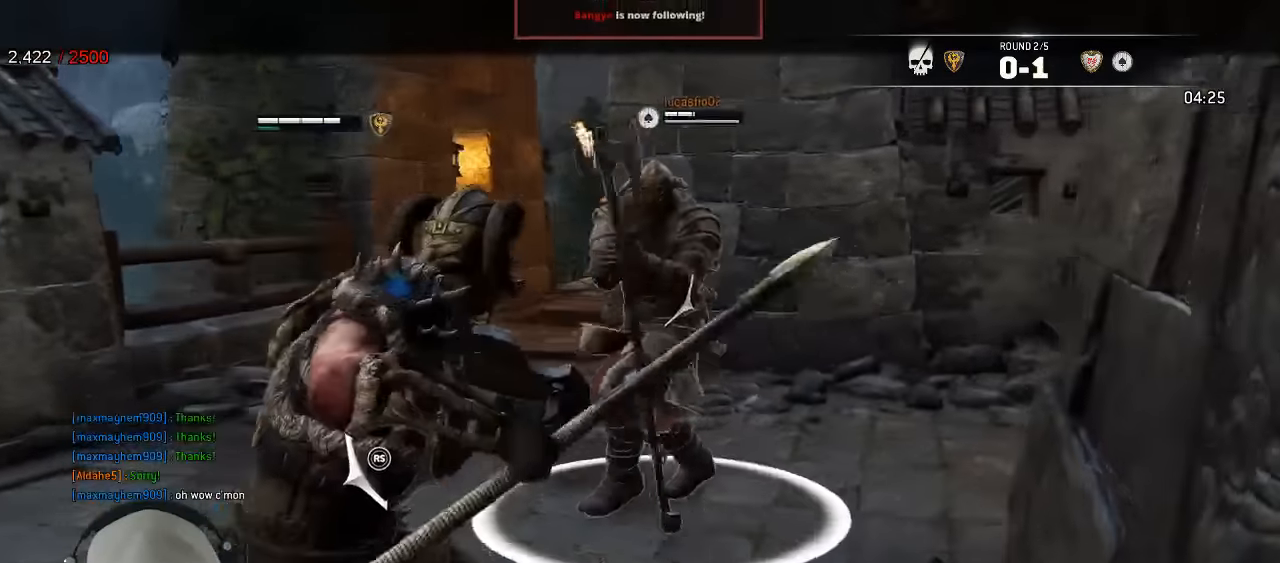
{"dt_ms": 500, "buttons": ["L2"], "left_stick": "up-right", "right_stick": "right", "events": [[350, "right_stick", "right"]]}
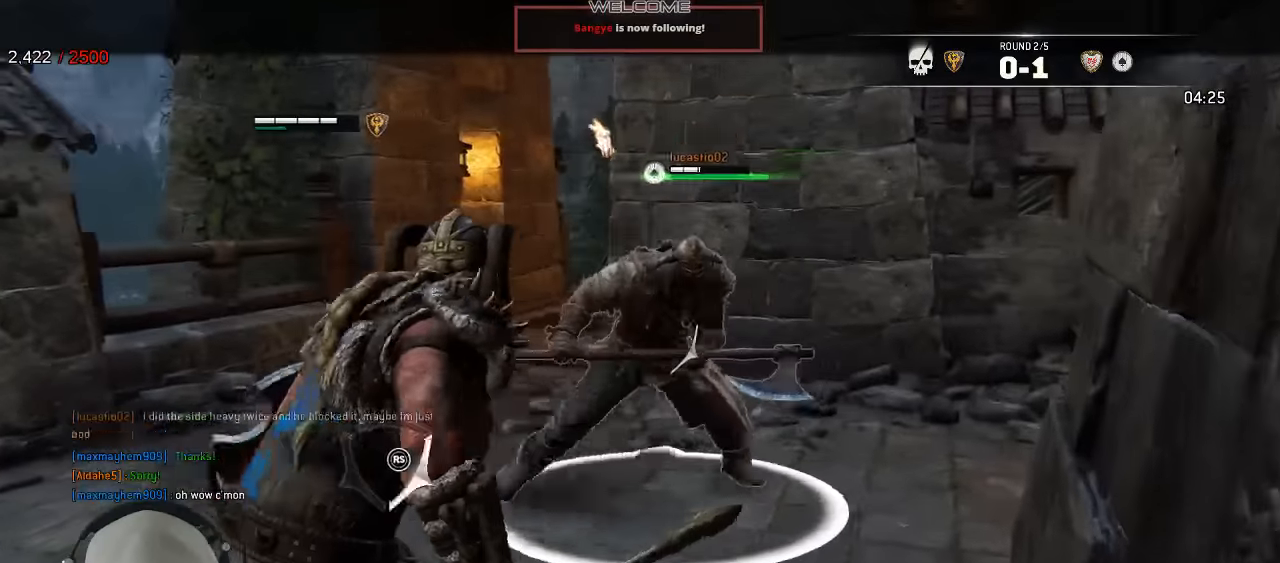
{"dt_ms": 1000, "buttons": ["L2"], "left_stick": "center", "right_stick": "left"}
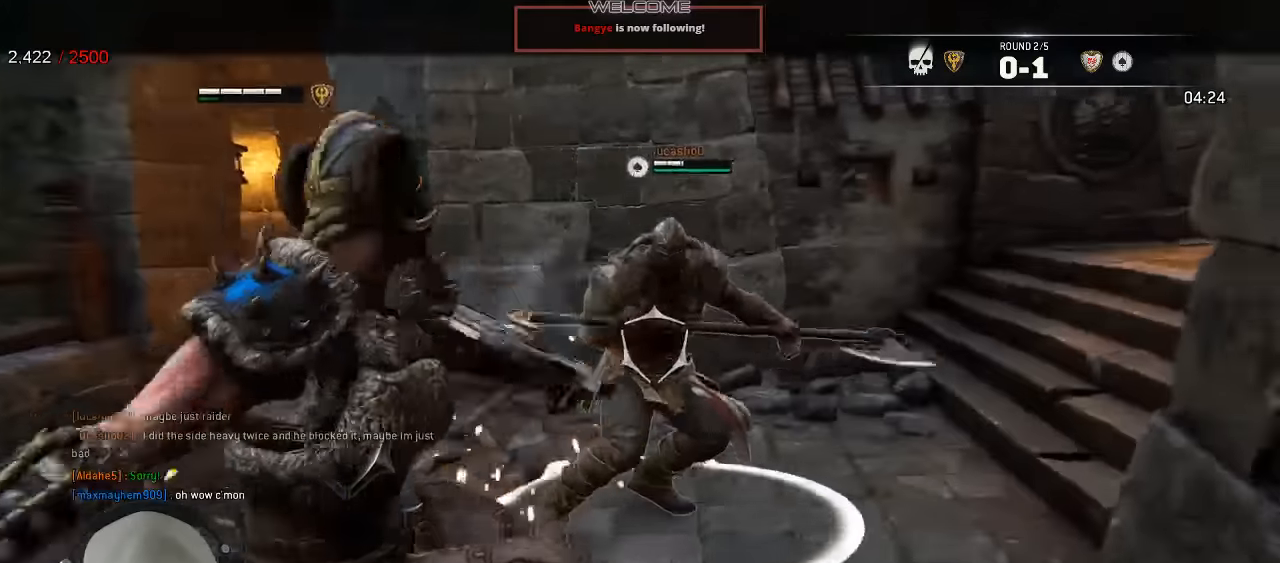
{"dt_ms": 500, "buttons": ["L2"], "left_stick": "left", "right_stick": "left", "events": [[67, "left_stick", "down-left"], [100, "right_stick", "center"], [117, "left_stick", "left"], [284, "right_stick", "left"]]}
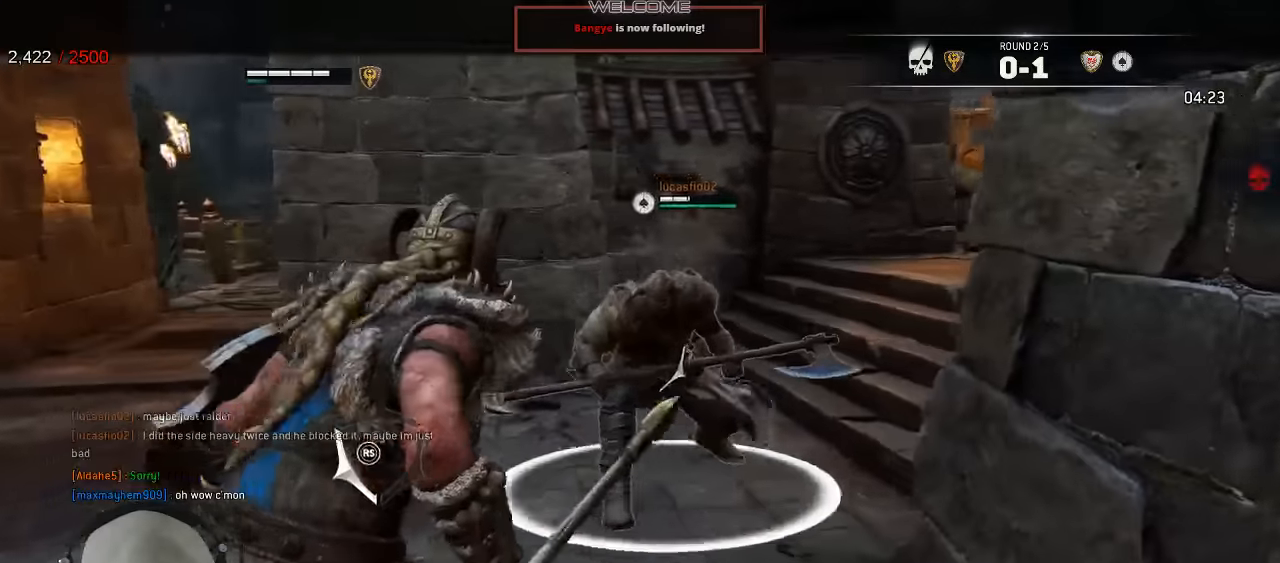
{"dt_ms": 500, "buttons": ["A", "L2"], "left_stick": "down-right", "right_stick": "center", "events": [[34, "left_stick", "down-right"], [134, "right_stick", "down-left"], [334, "right_stick", "center"], [384, "A", "down"]]}